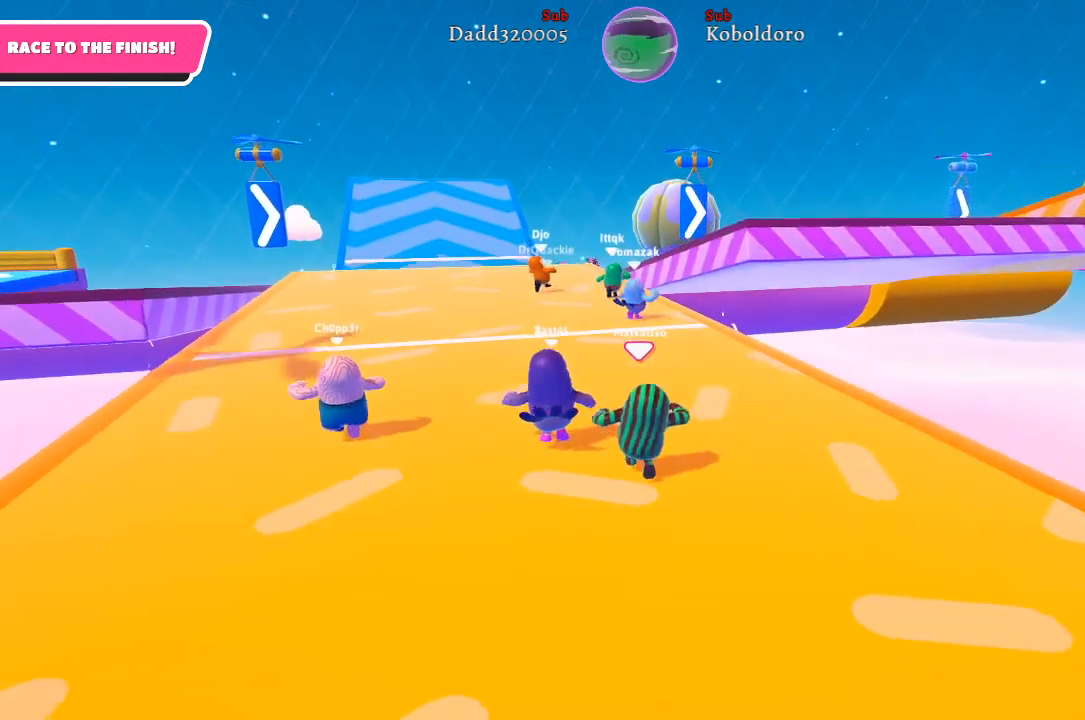
Gameplay with a controller (Xbox layout); each line is a JSON object with the inputs held at the frame after it. "events" lists button and stick changes between this image and that frame as [ms after this image, input, new state], when the widget could be followed in between. Not read: L3 R3.
{"buttons": [], "left_stick": "up-left", "right_stick": "center", "events": []}
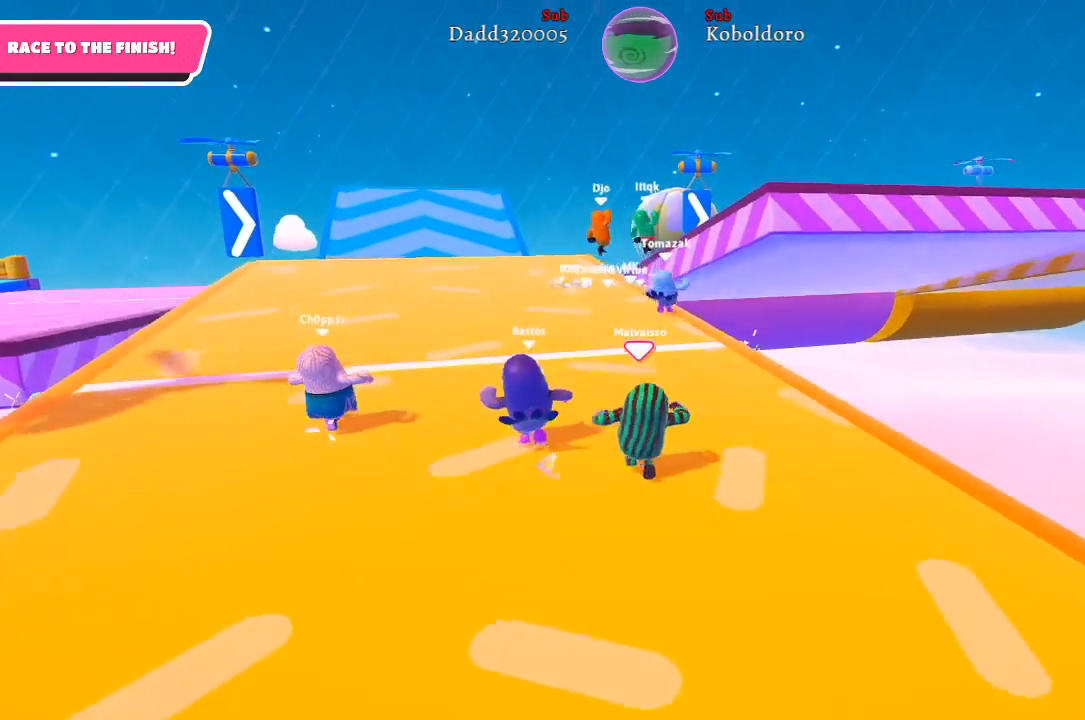
{"buttons": [], "left_stick": "up-left", "right_stick": "center", "events": []}
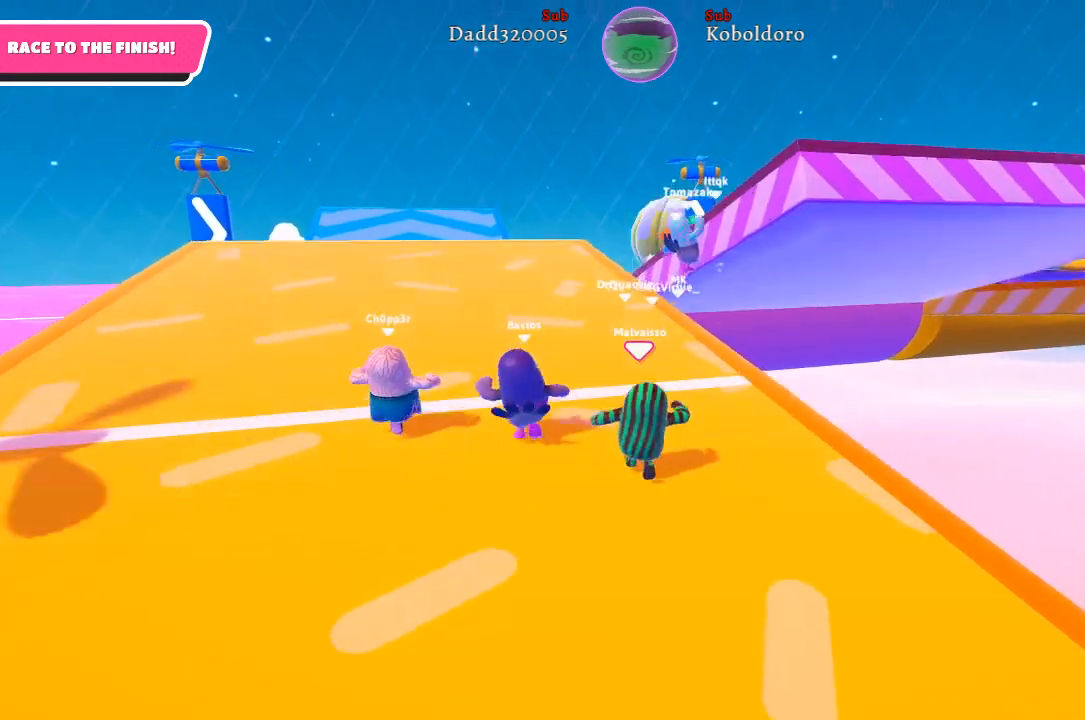
{"buttons": [], "left_stick": "up-left", "right_stick": "center", "events": []}
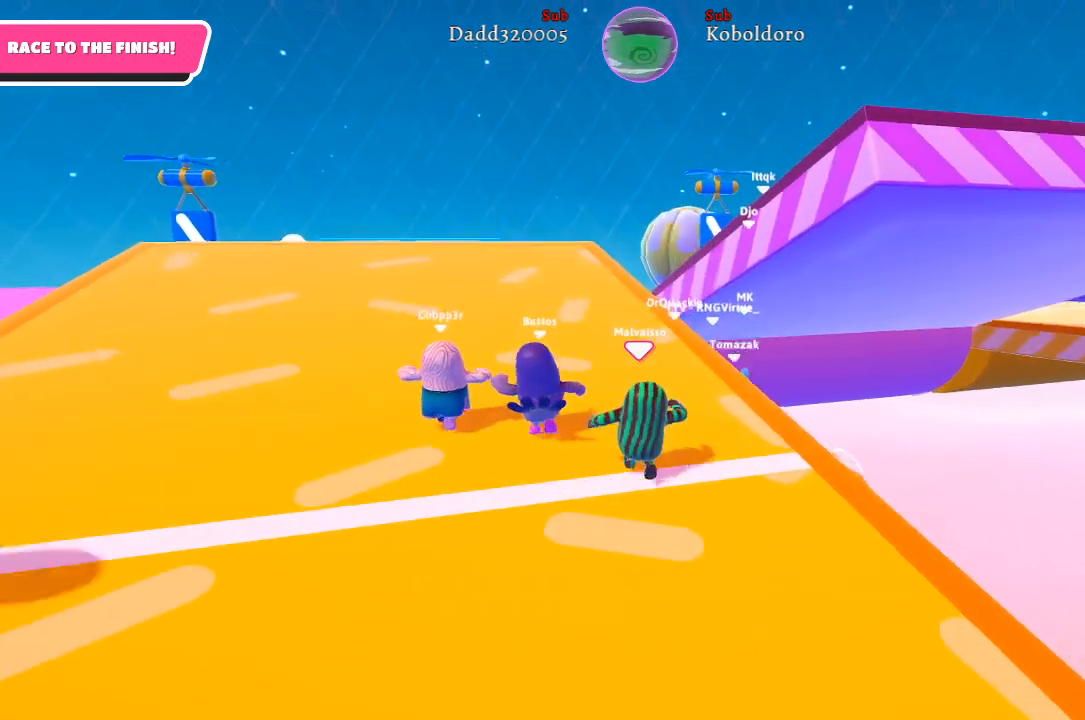
{"buttons": [], "left_stick": "up-left", "right_stick": "center", "events": []}
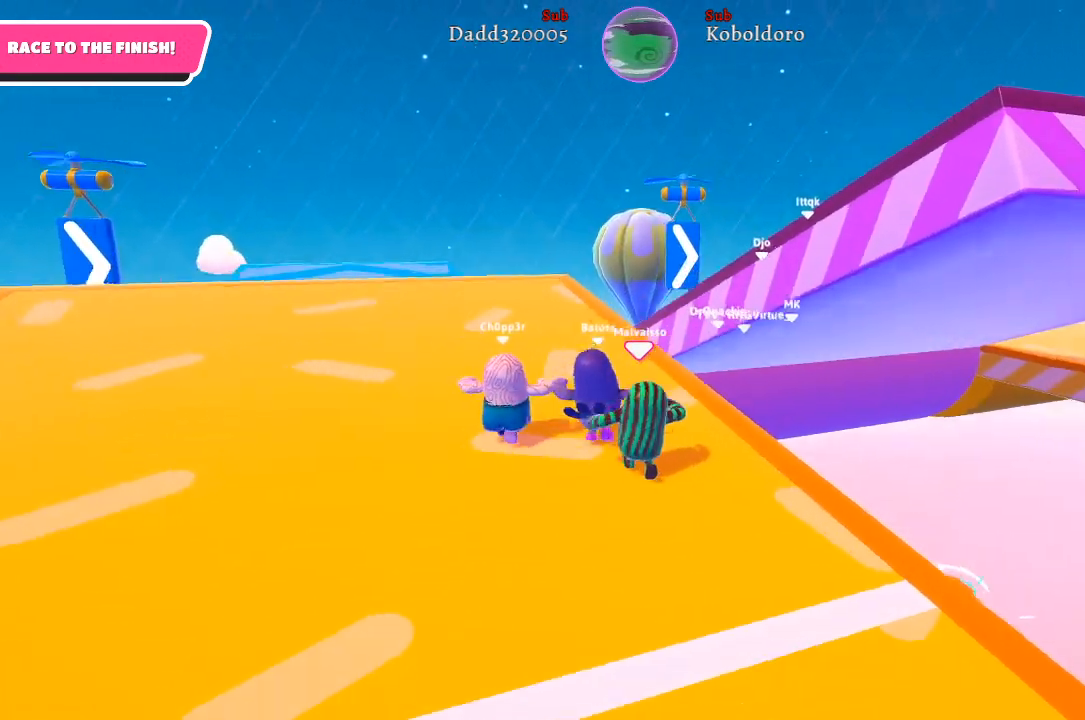
{"buttons": [], "left_stick": "up-left", "right_stick": "center", "events": []}
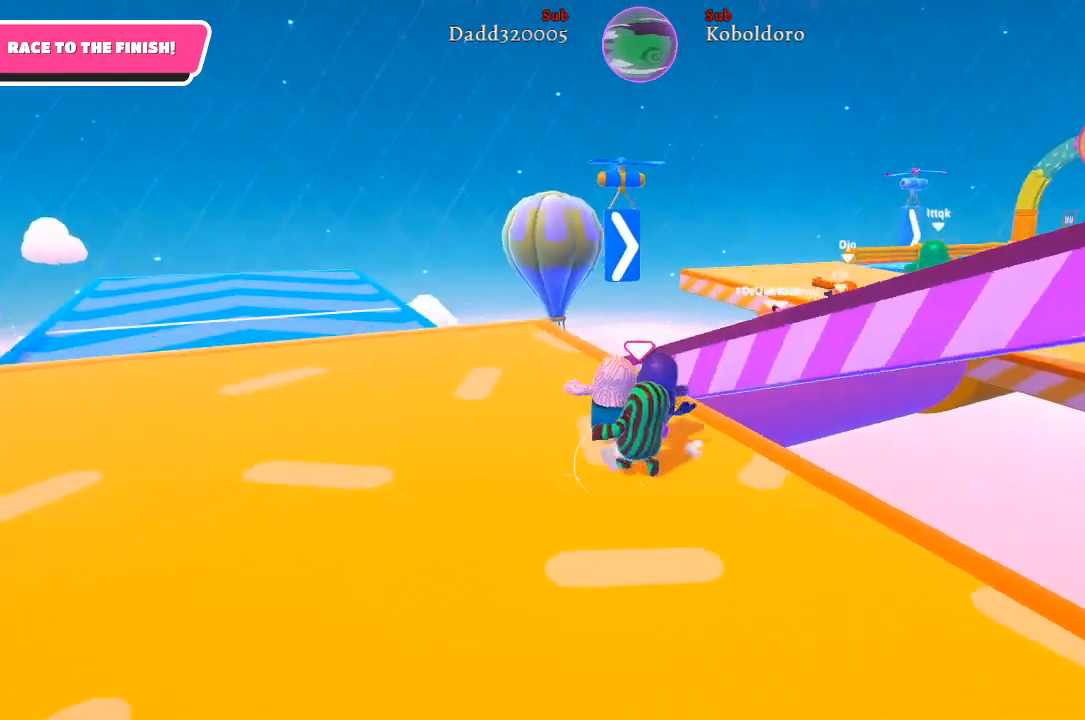
{"buttons": [], "left_stick": "up-right", "right_stick": "center", "events": [[233, "left_stick", "up-right"]]}
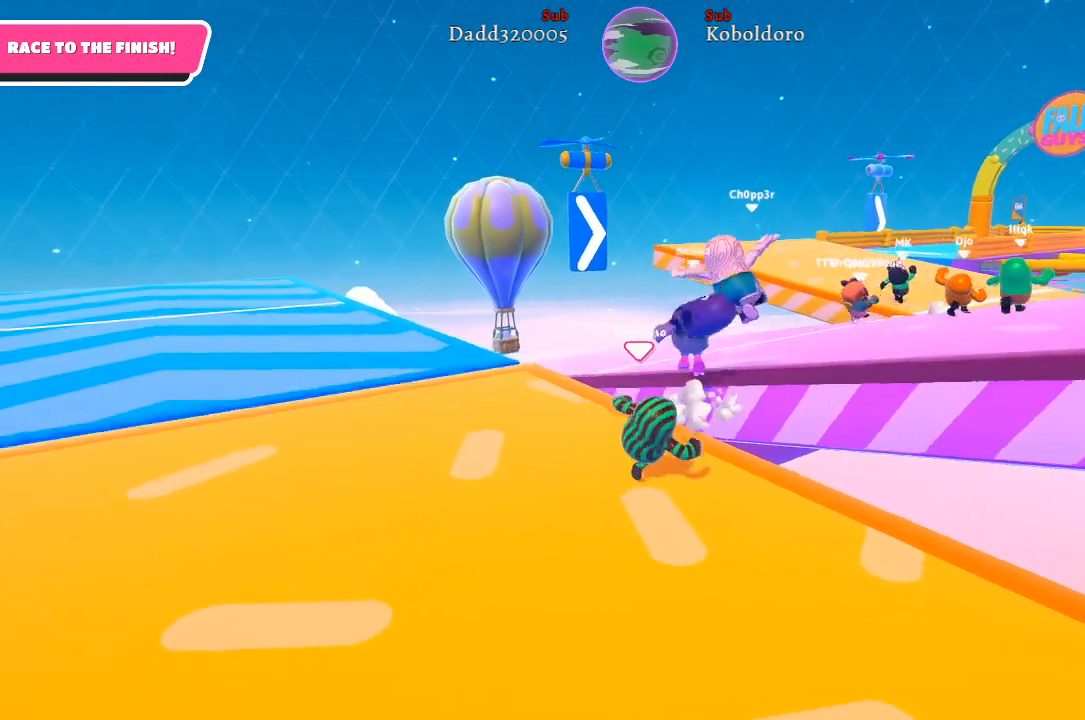
{"buttons": [], "left_stick": "up-right", "right_stick": "center", "events": [[33, "A", "down"], [250, "A", "up"]]}
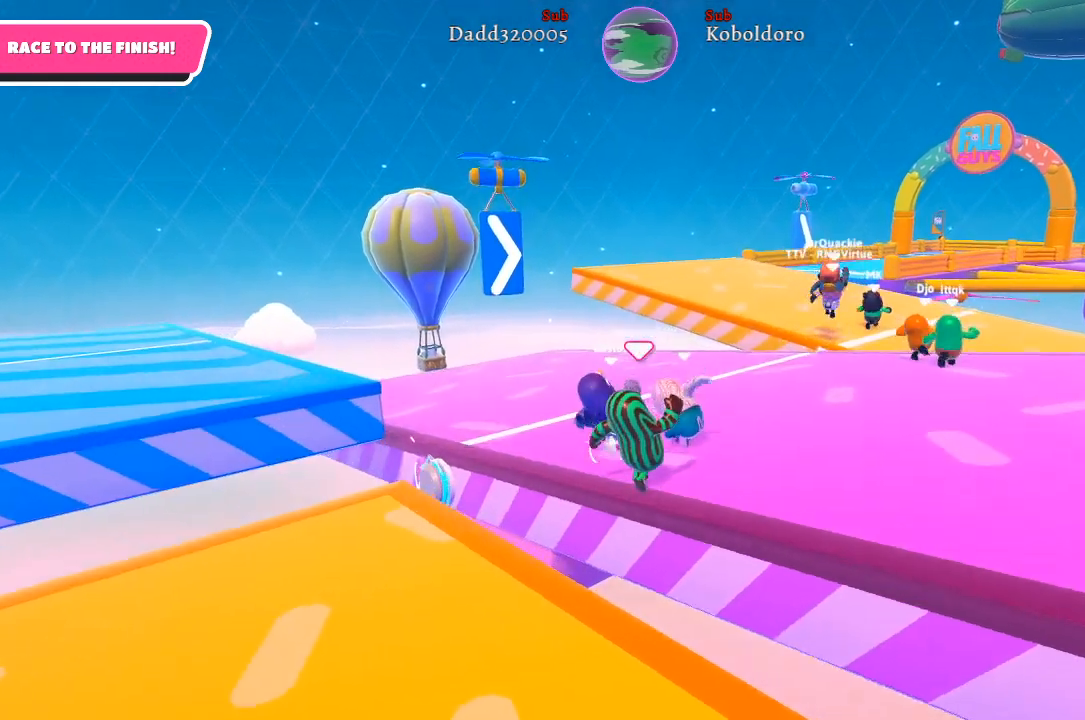
{"buttons": [], "left_stick": "up-right", "right_stick": "right", "events": [[250, "right_stick", "right"]]}
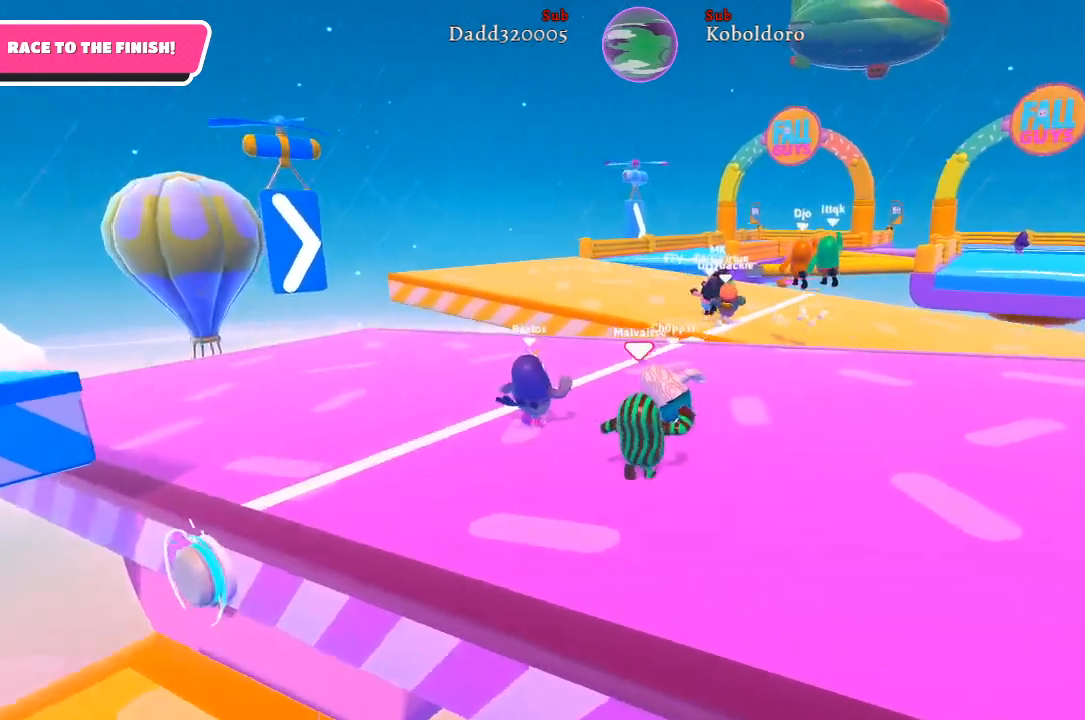
{"buttons": [], "left_stick": "up-right", "right_stick": "center", "events": [[167, "right_stick", "center"]]}
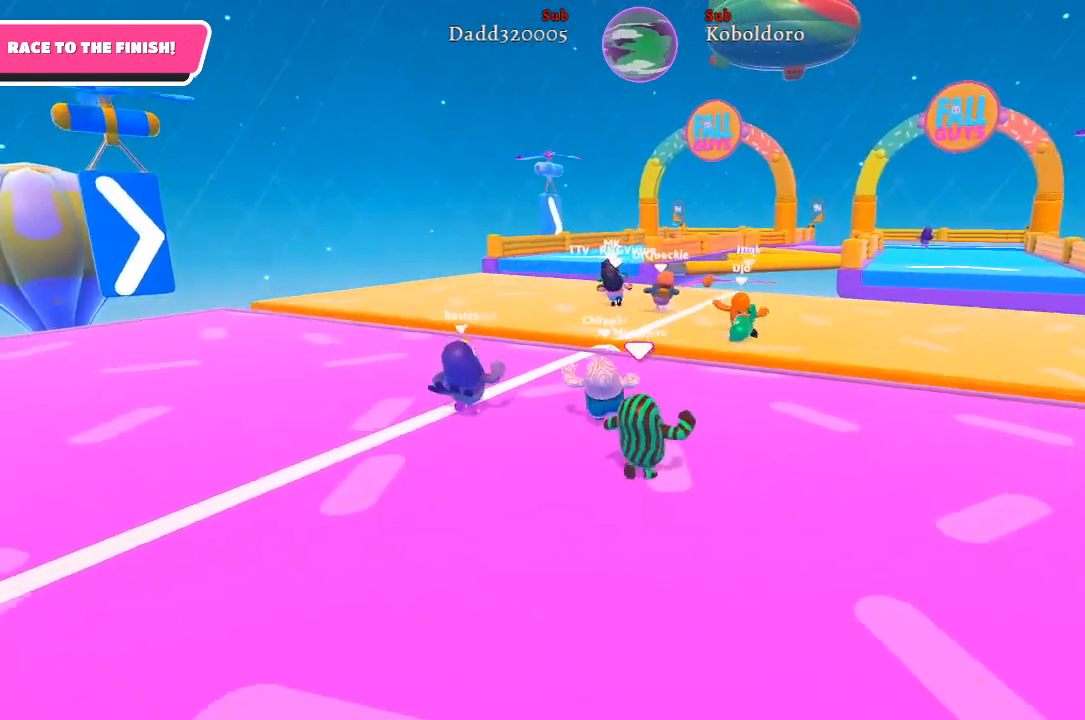
{"buttons": [], "left_stick": "up", "right_stick": "center", "events": [[317, "left_stick", "up"]]}
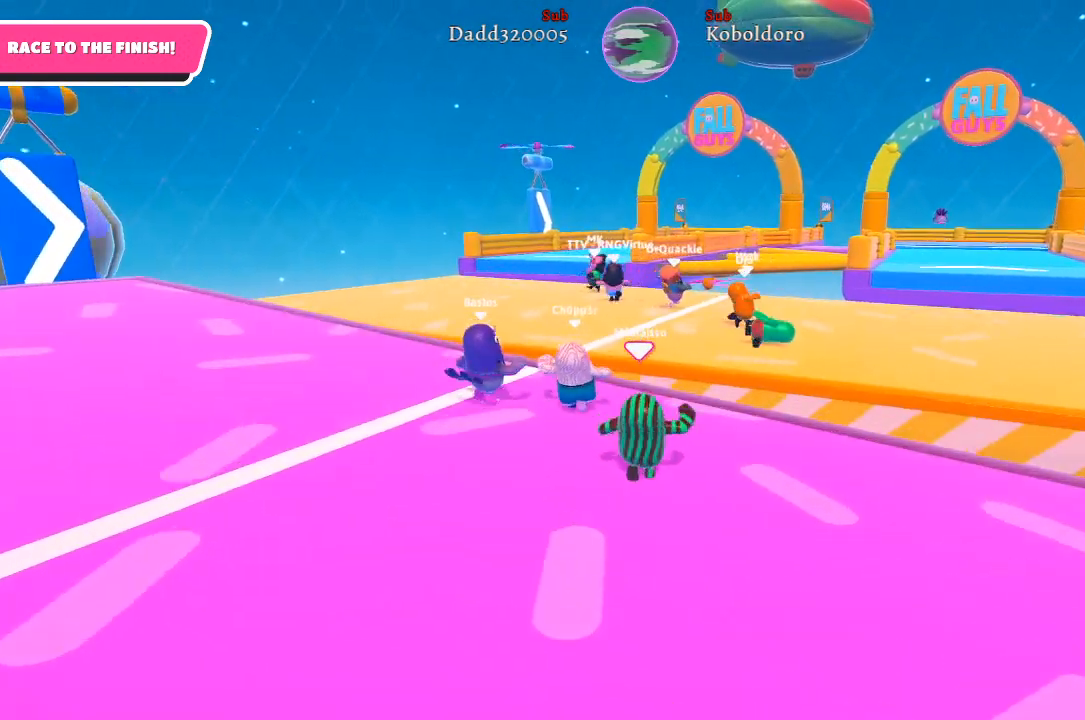
{"buttons": ["A"], "left_stick": "up", "right_stick": "center", "events": [[433, "A", "down"]]}
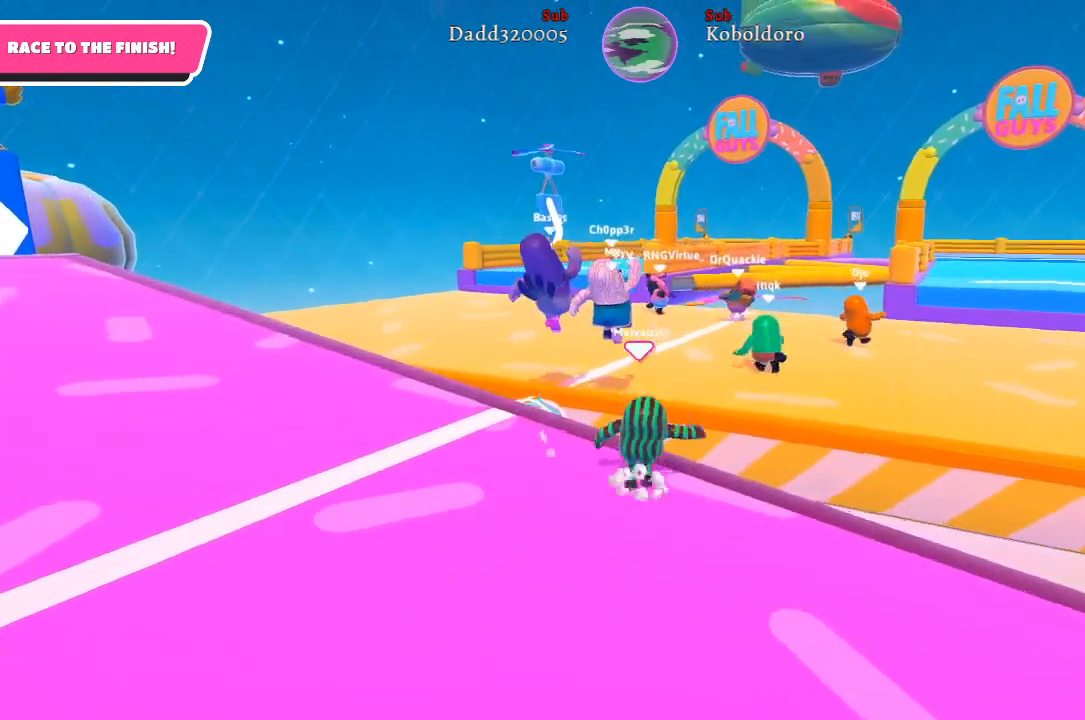
{"buttons": [], "left_stick": "up", "right_stick": "center", "events": [[350, "A", "up"]]}
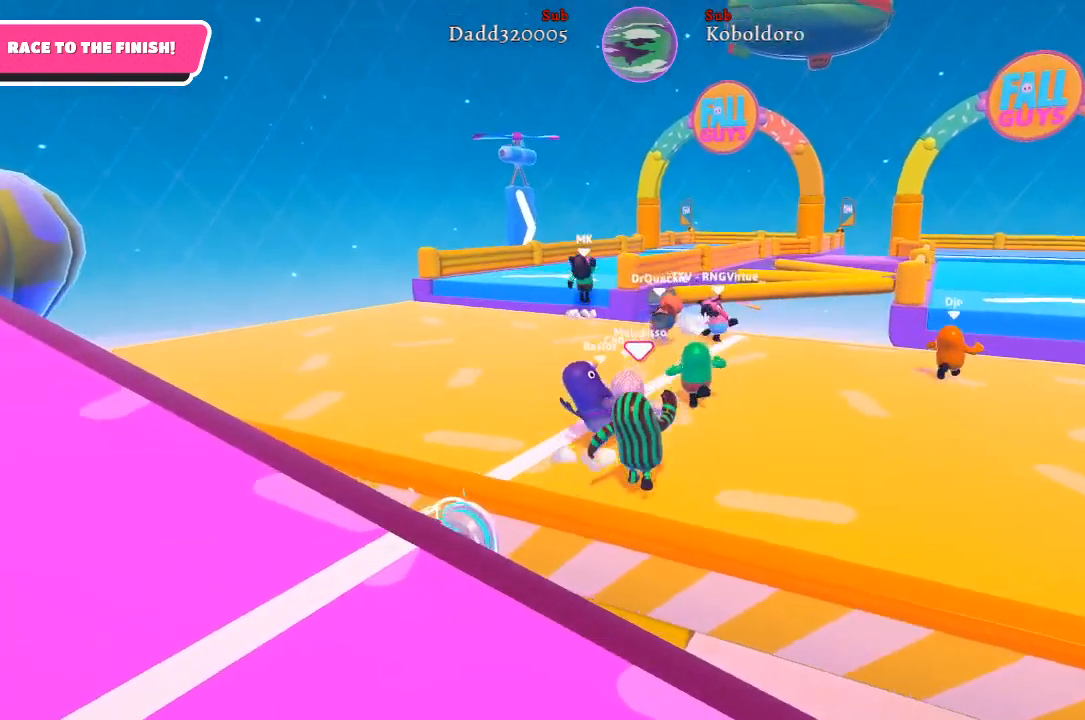
{"buttons": [], "left_stick": "up-left", "right_stick": "center", "events": [[183, "left_stick", "up-left"]]}
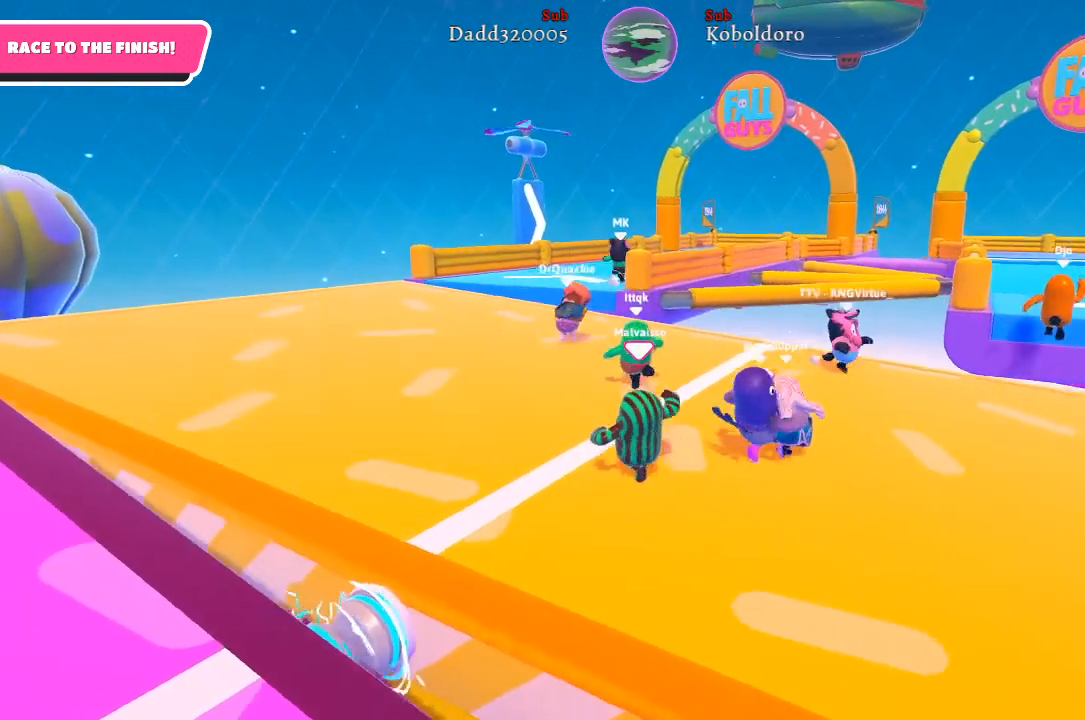
{"buttons": [], "left_stick": "up-left", "right_stick": "center", "events": []}
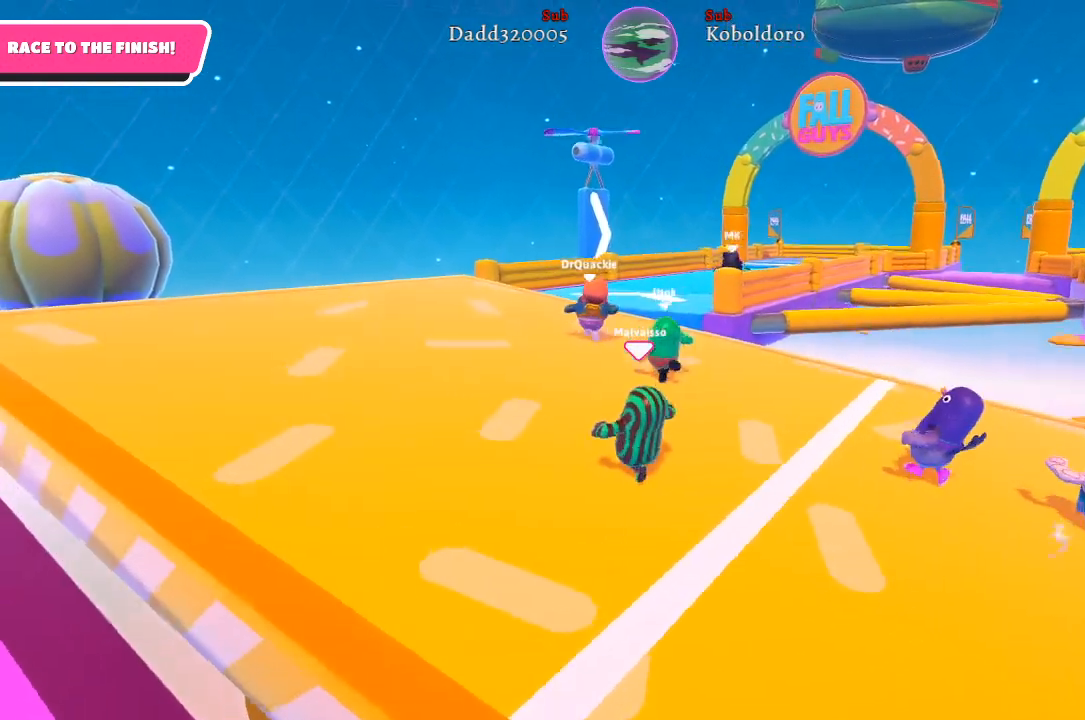
{"buttons": [], "left_stick": "up-left", "right_stick": "center", "events": []}
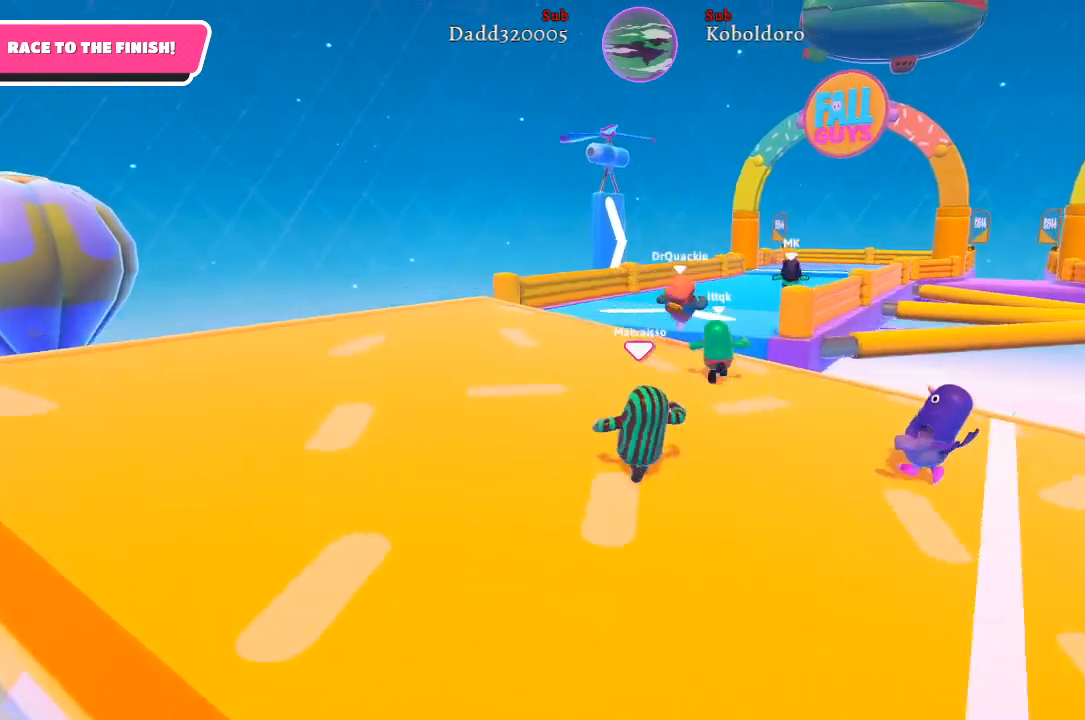
{"buttons": [], "left_stick": "up", "right_stick": "center", "events": [[300, "right_stick", "right"], [367, "left_stick", "up"], [450, "right_stick", "center"]]}
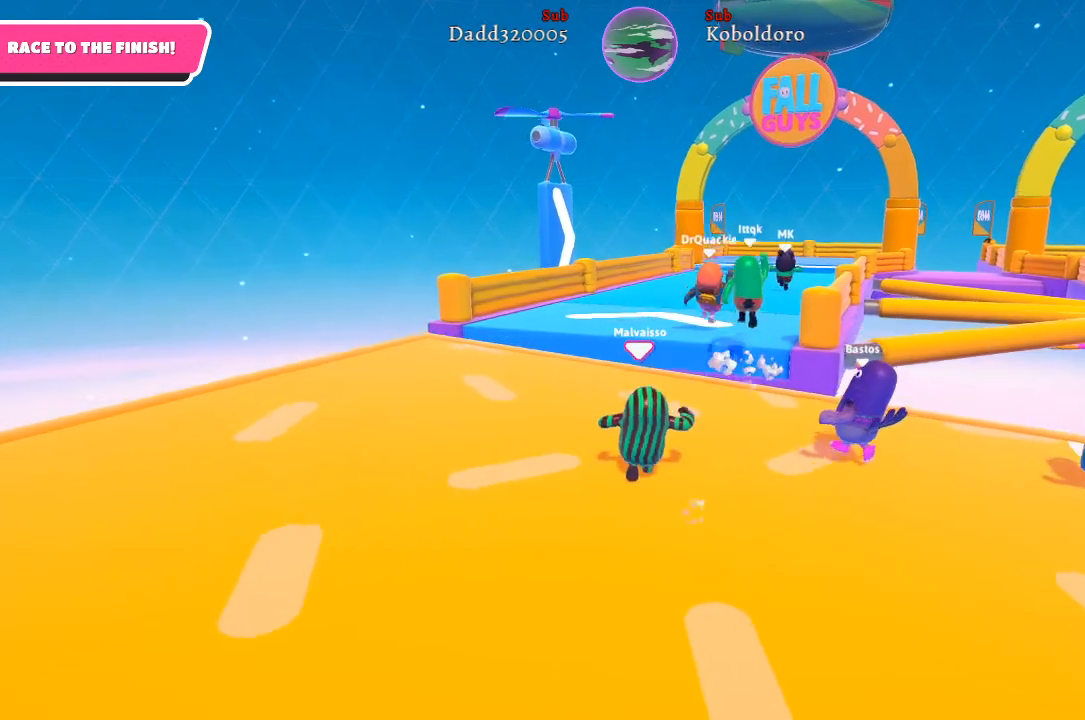
{"buttons": [], "left_stick": "right", "right_stick": "right", "events": [[233, "left_stick", "up-right"], [350, "left_stick", "right"], [500, "right_stick", "right"]]}
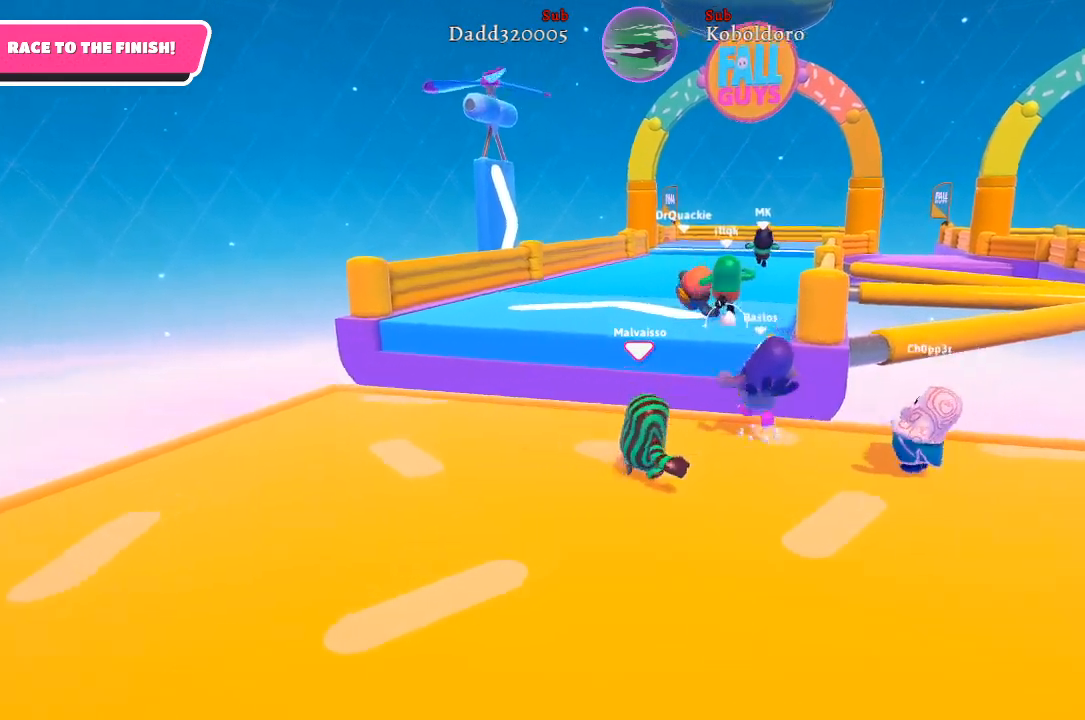
{"buttons": [], "left_stick": "up-right", "right_stick": "right", "events": [[400, "left_stick", "up-right"]]}
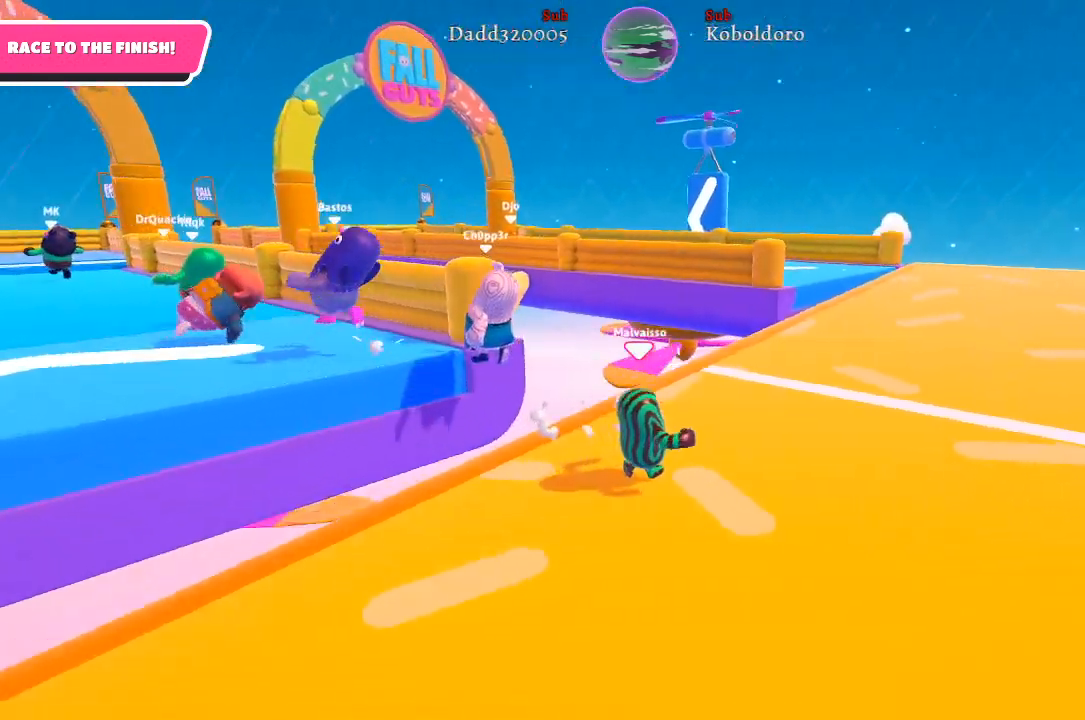
{"buttons": [], "left_stick": "up-right", "right_stick": "center", "events": [[17, "right_stick", "center"]]}
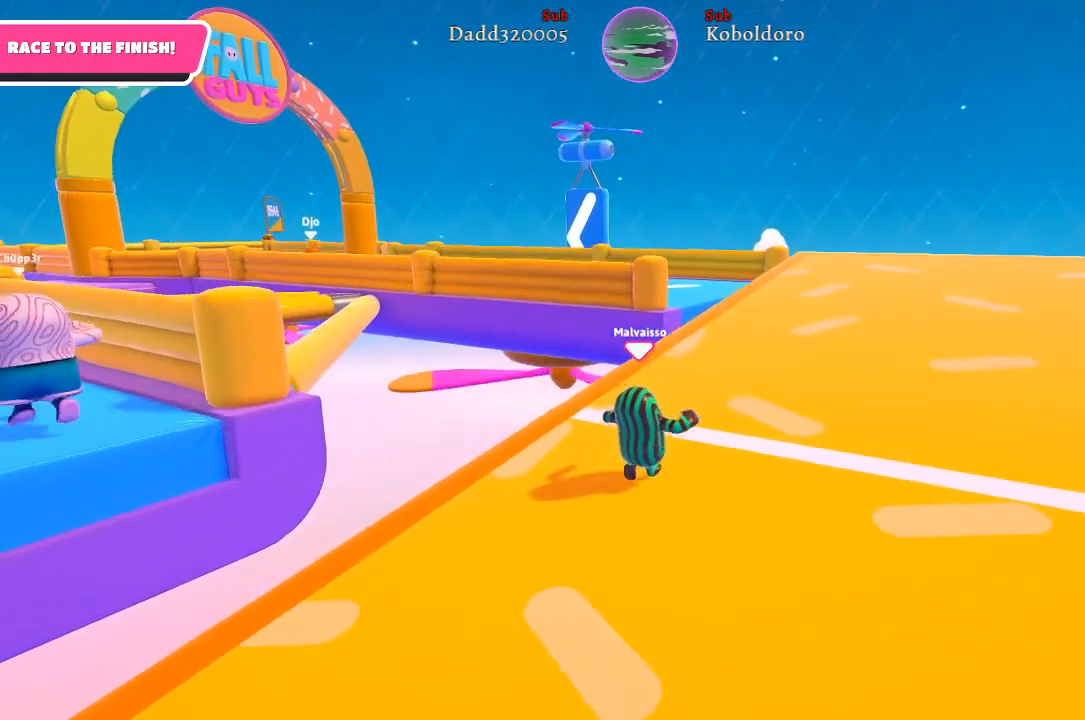
{"buttons": [], "left_stick": "up-right", "right_stick": "center", "events": []}
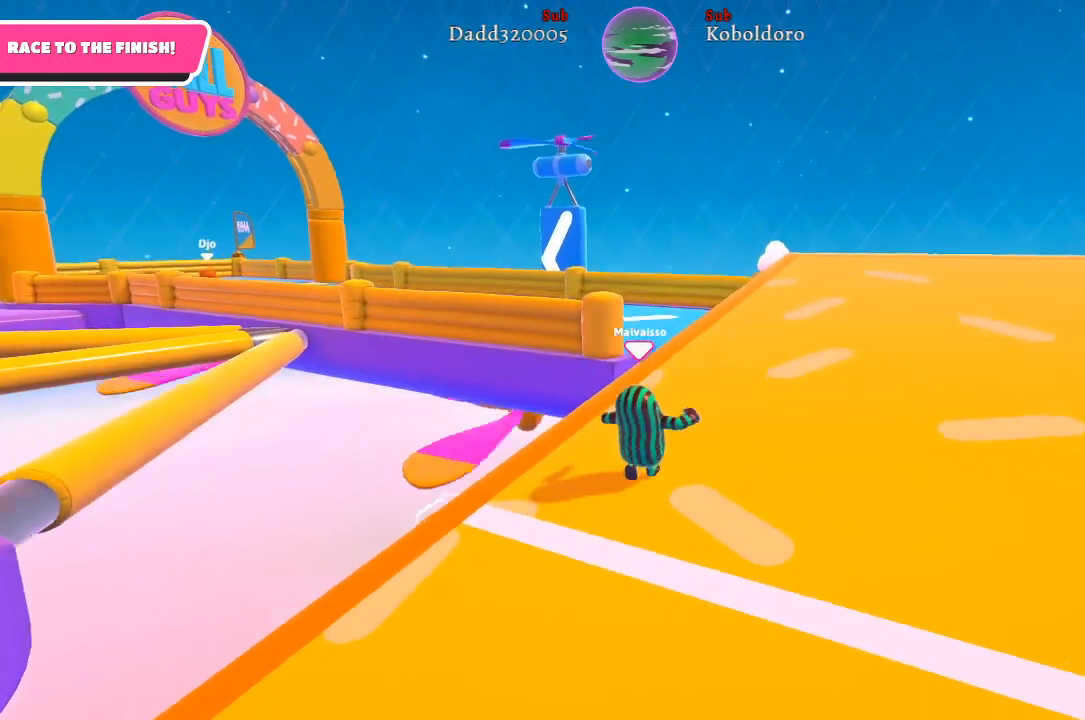
{"buttons": [], "left_stick": "up", "right_stick": "center", "events": [[450, "left_stick", "up"]]}
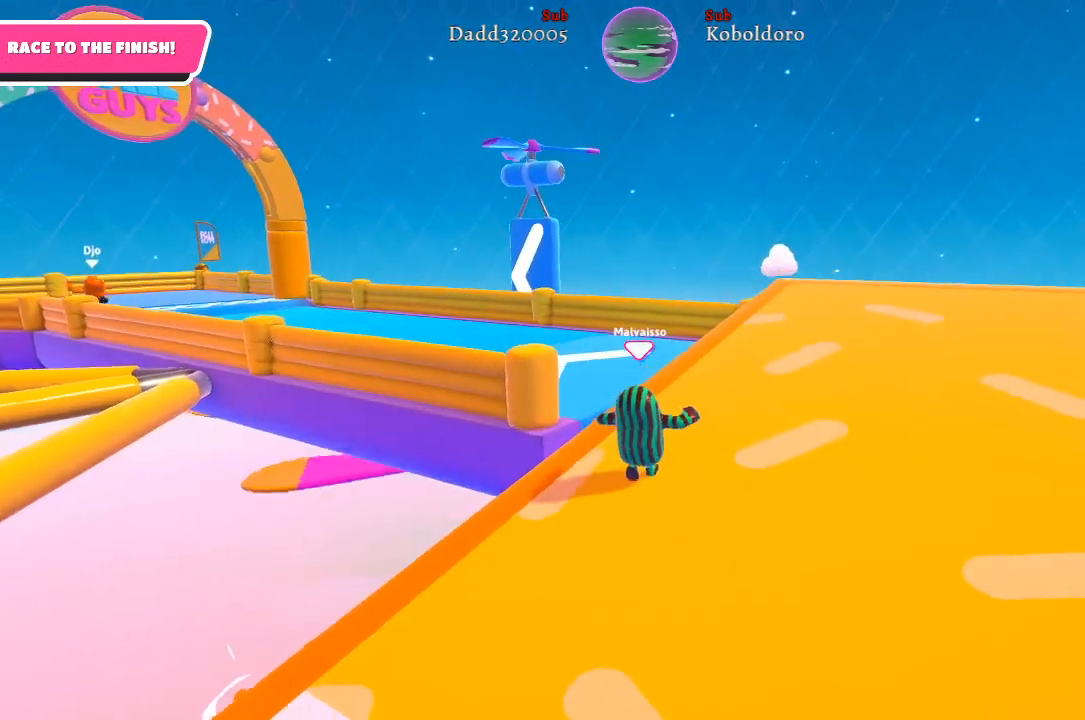
{"buttons": [], "left_stick": "up-left", "right_stick": "center", "events": [[267, "A", "down"], [400, "left_stick", "up-left"], [433, "A", "up"]]}
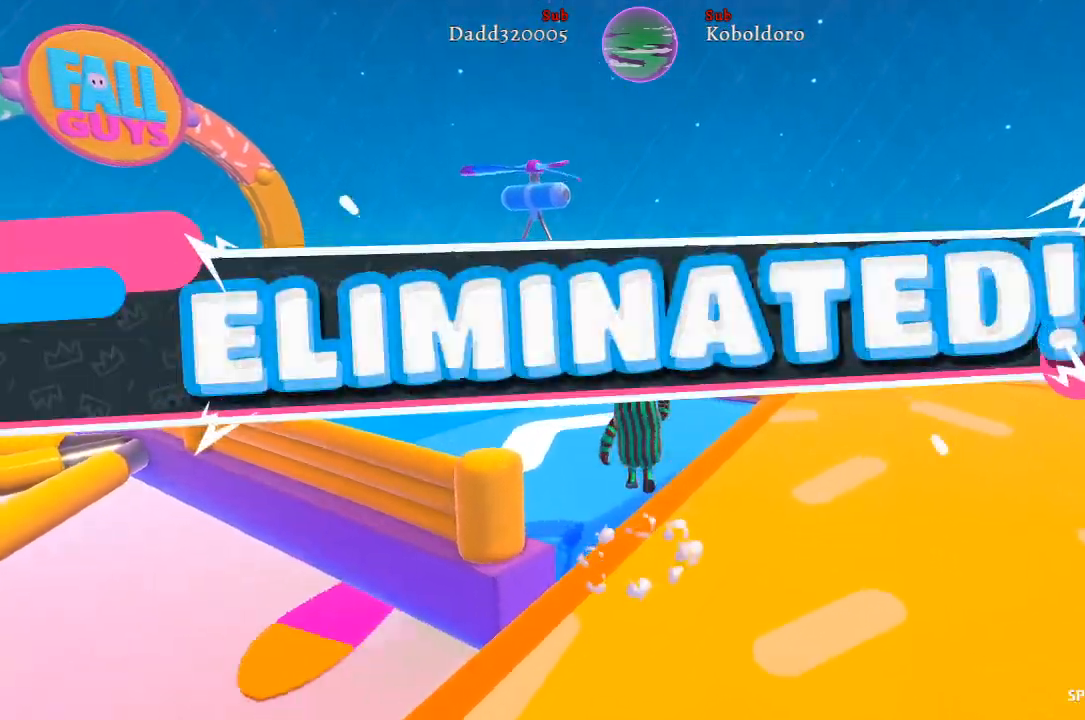
{"buttons": [], "left_stick": "center", "right_stick": "center", "events": [[450, "left_stick", "center"]]}
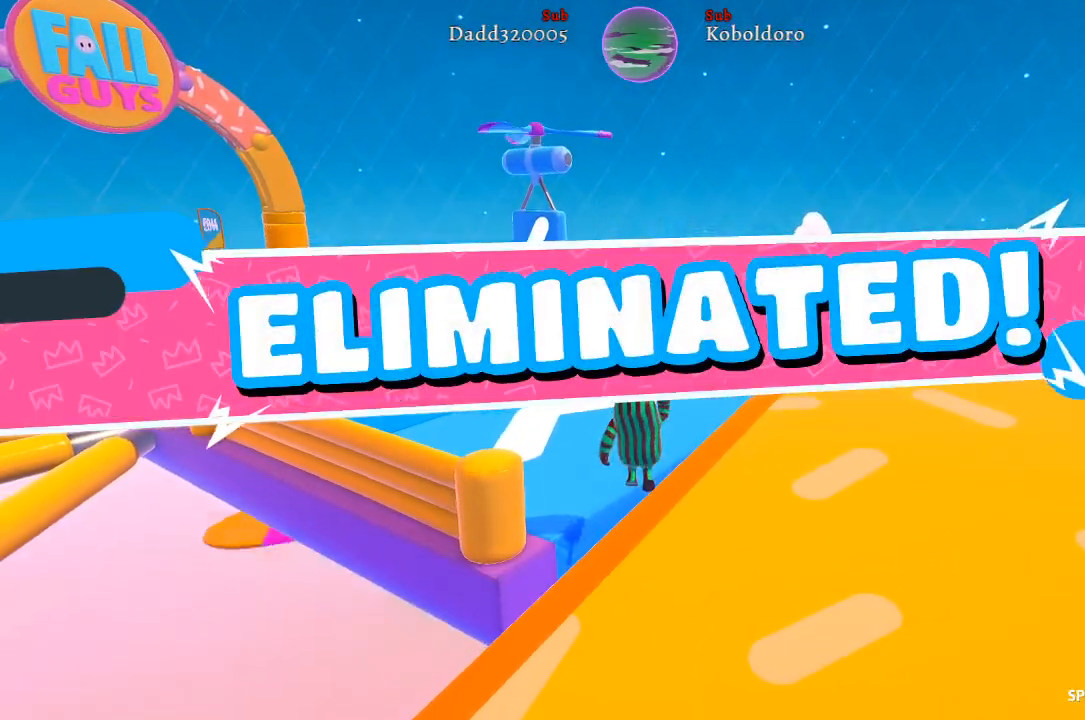
{"buttons": [], "left_stick": "center", "right_stick": "center", "events": []}
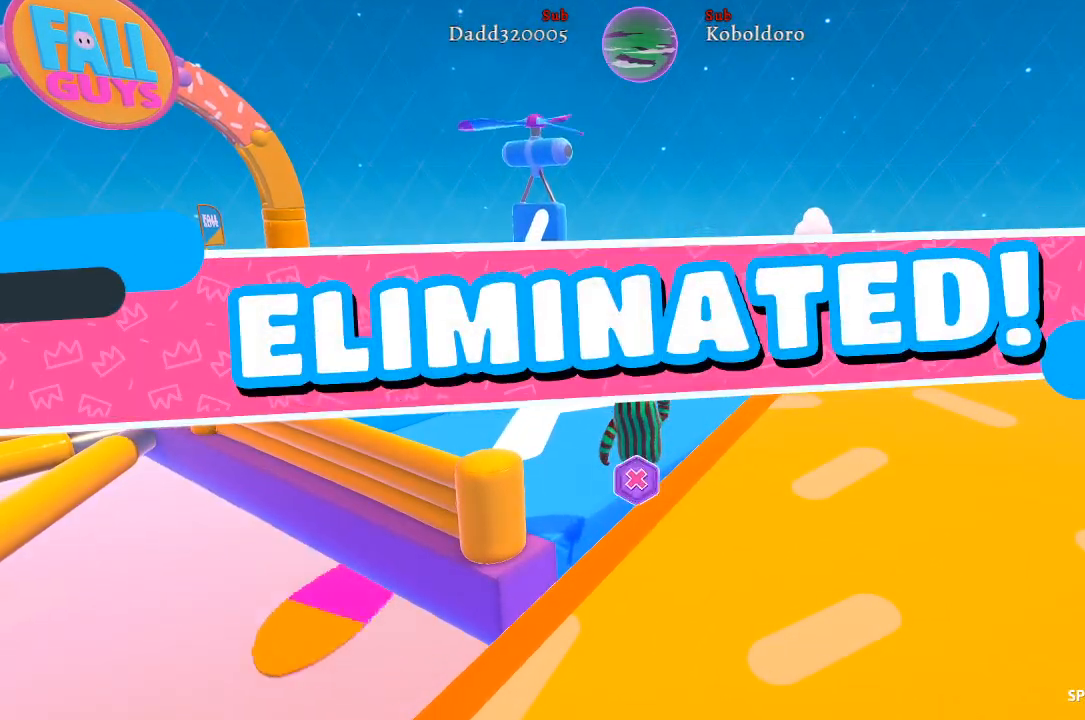
{"buttons": [], "left_stick": "center", "right_stick": "center", "events": []}
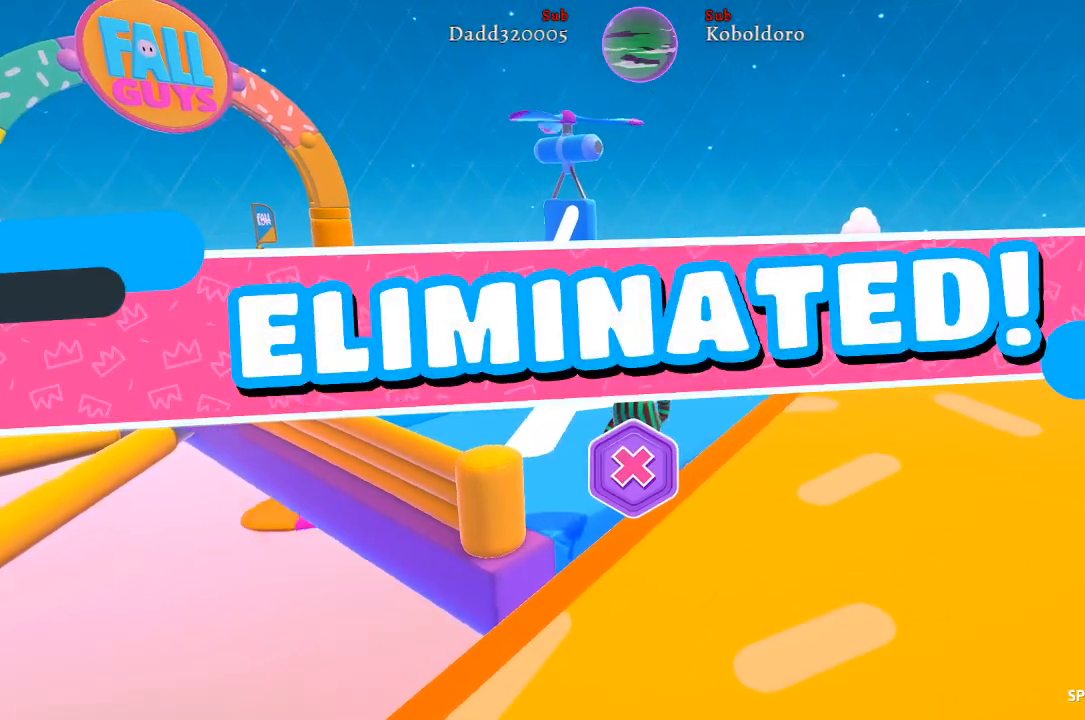
{"buttons": [], "left_stick": "center", "right_stick": "center", "events": []}
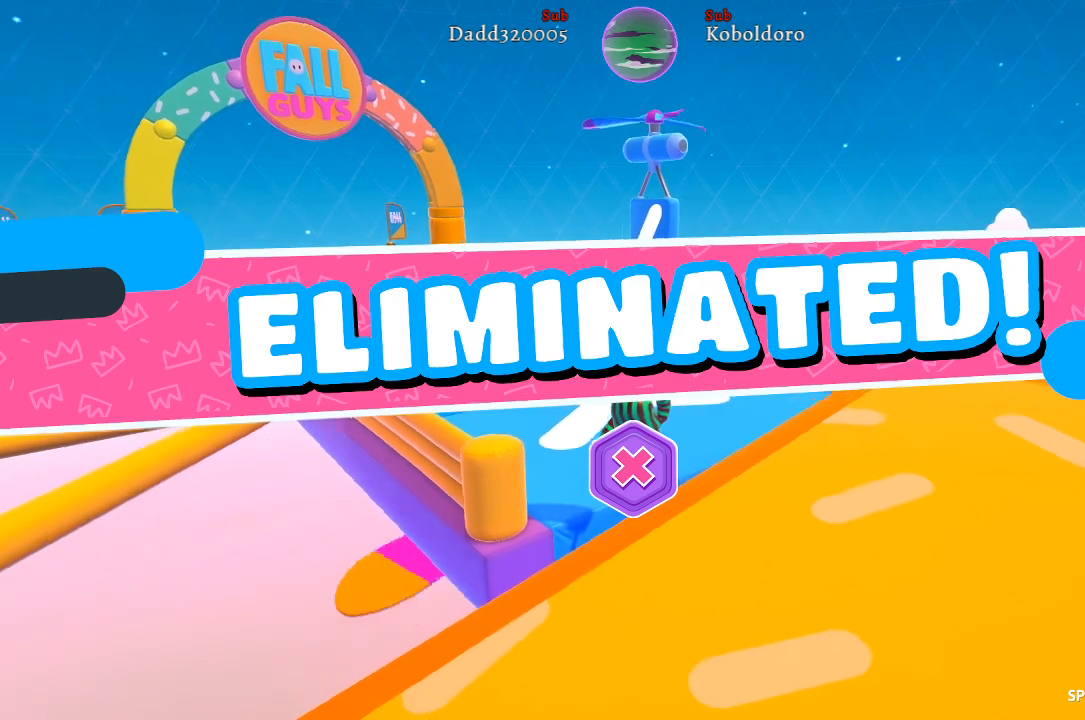
{"buttons": [], "left_stick": "center", "right_stick": "center", "events": []}
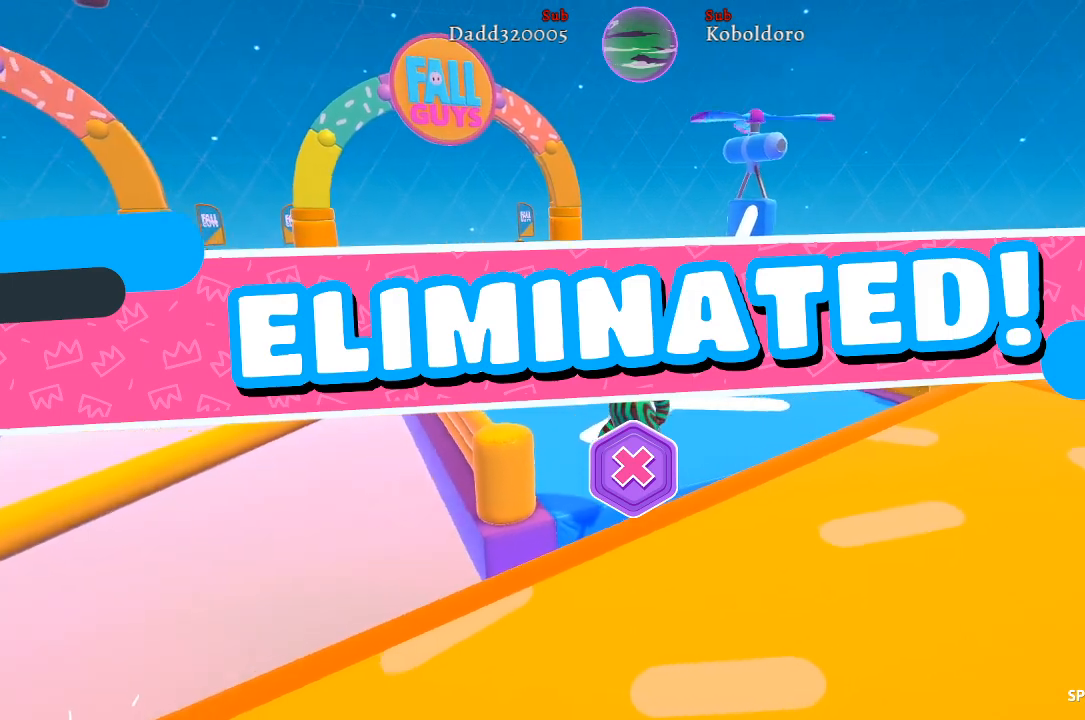
{"buttons": [], "left_stick": "center", "right_stick": "center", "events": []}
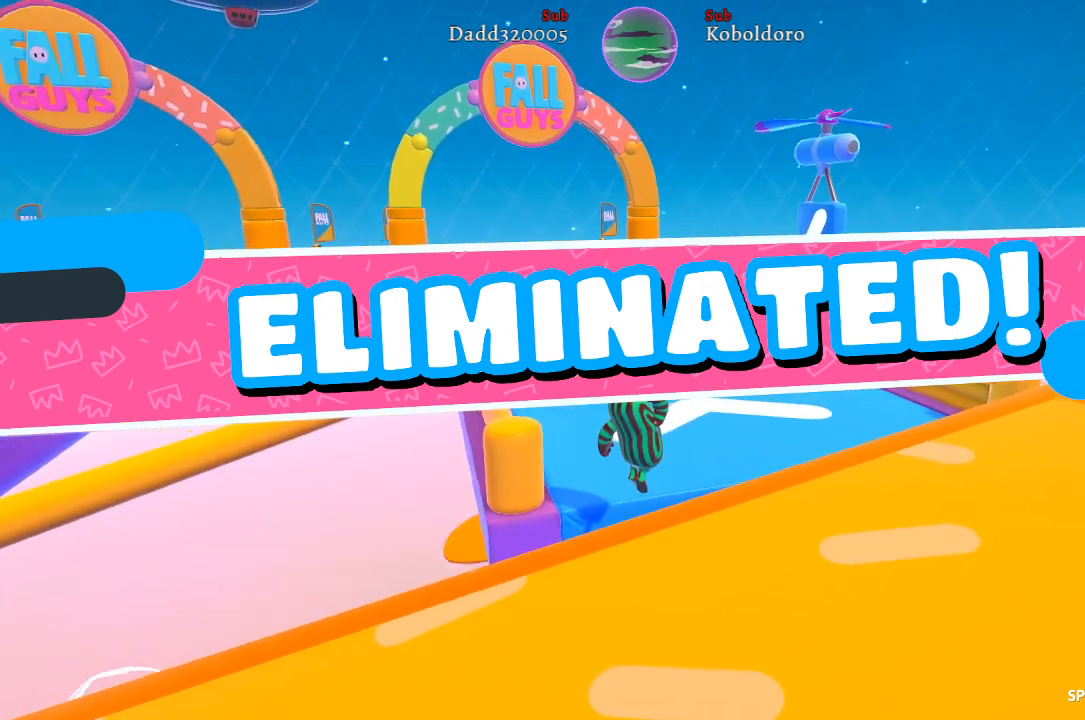
{"buttons": [], "left_stick": "center", "right_stick": "center", "events": []}
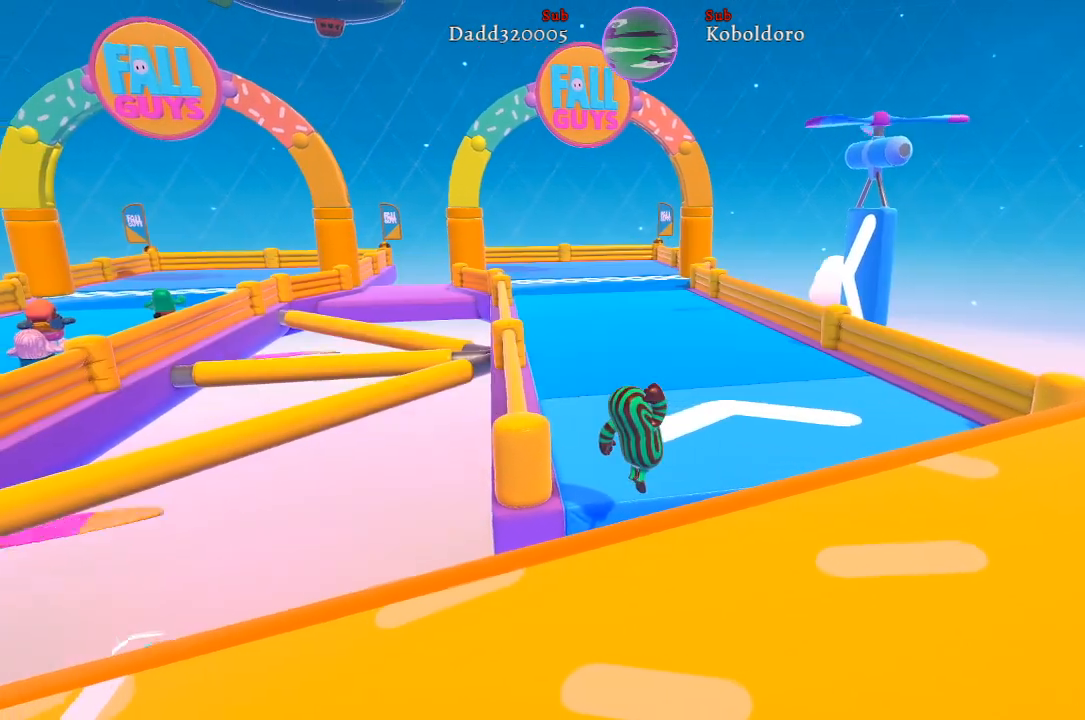
{"buttons": [], "left_stick": "center", "right_stick": "center", "events": [[117, "A", "down"], [200, "A", "up"]]}